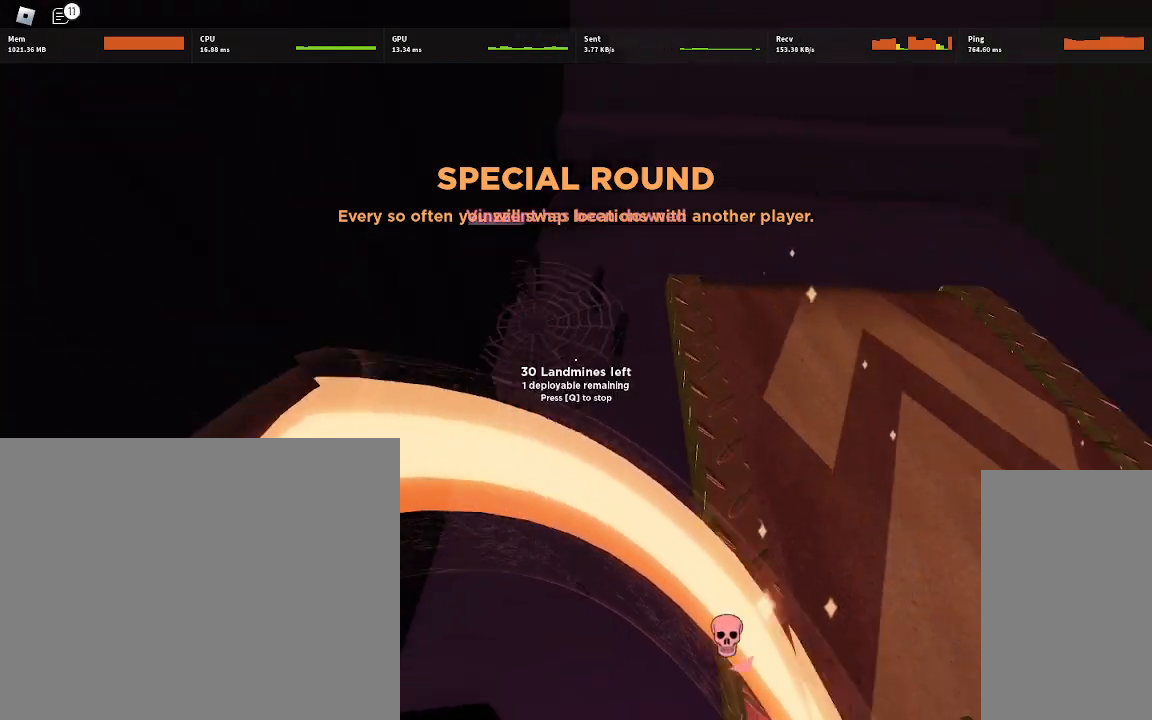
Gameplay with keyboard and mouse; each line is a JSON object with the keys and mouse buttons held at the frame after it. "events" lists presses ("down") and releases ("up") of "a", "ctrl", "d", "e", "q", "s", "shift", "space", "w", "mouse_left", "mouse_wheel", "mouse_right", "mouse_mb4" and "mouse_mb5" between this image and that frame as [ms after this image, input, new state], when the widget could be followed in between. "mouse_left", "mouse_wheel", "mouse_right", "mouse_mb4", "mouse_mb5" = the "left", "wheel", "right", "mb4", "mb5" buttons of the "mouse" list. No other keys are recorded. "wheel" means that the mouse wheel is clicked or scrolled. Mouse movement is not recorded.
{"keys": ["ctrl"], "mouse": [], "events": [[317, "w", "up"]]}
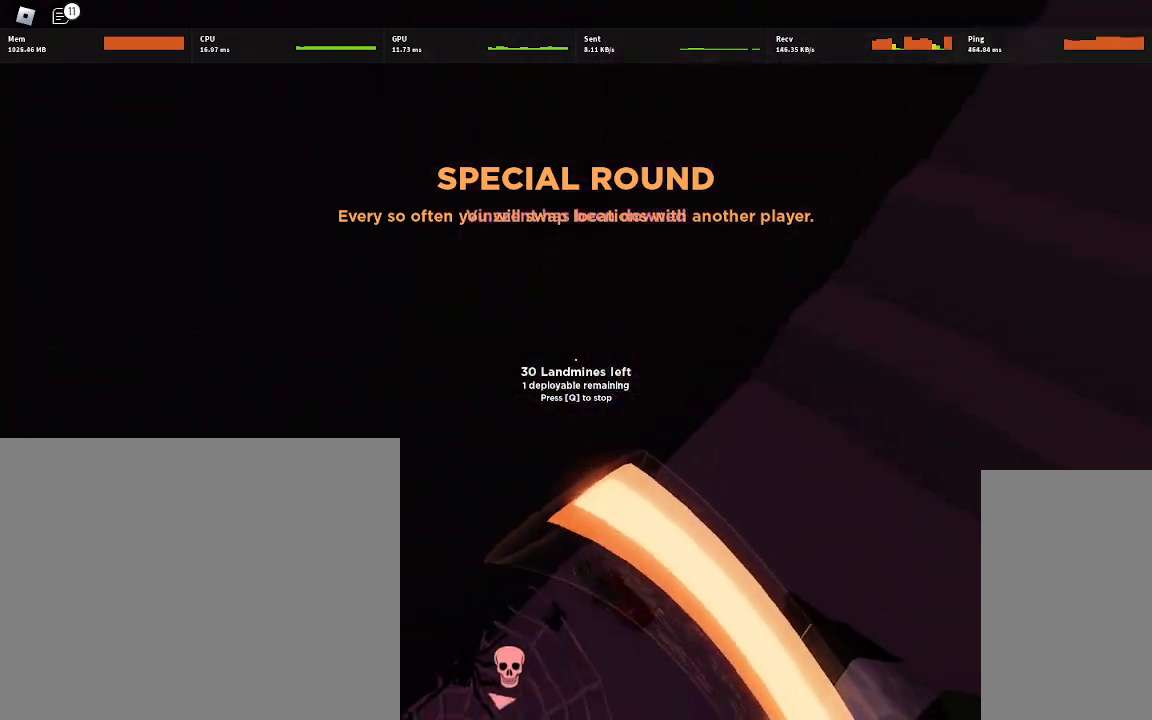
{"keys": ["ctrl", "w"], "mouse": [], "events": [[350, "w", "down"]]}
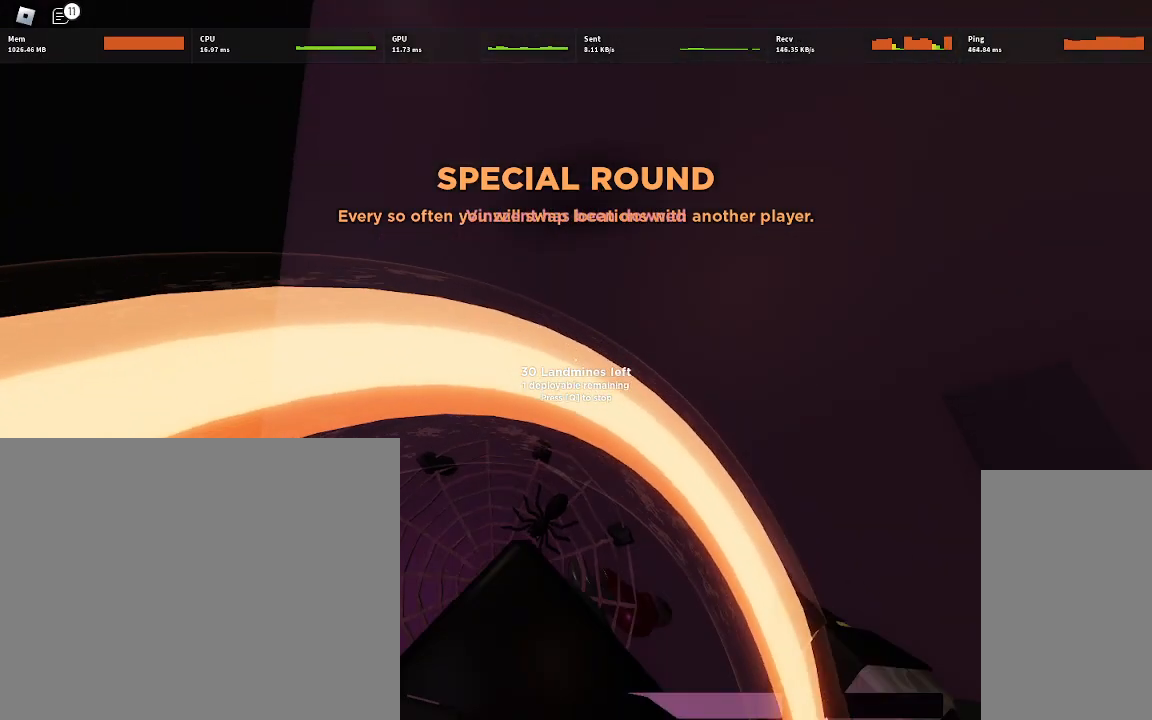
{"keys": ["ctrl", "w"], "mouse": [], "events": []}
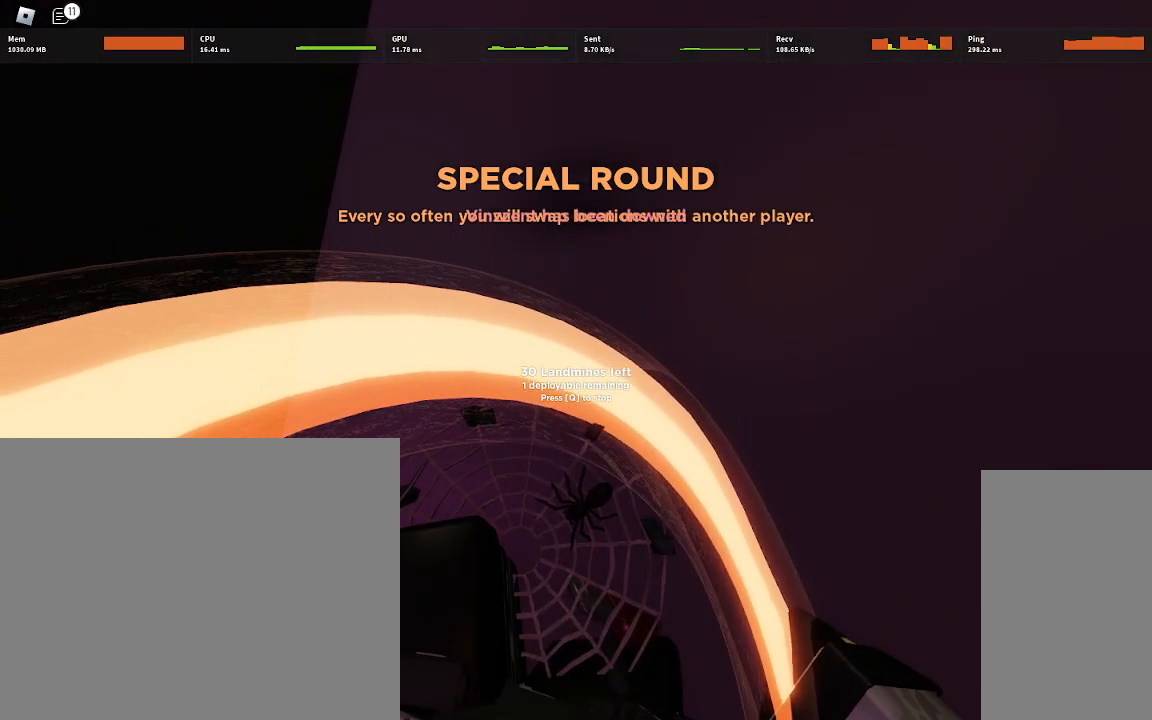
{"keys": ["ctrl", "w"], "mouse": [], "events": []}
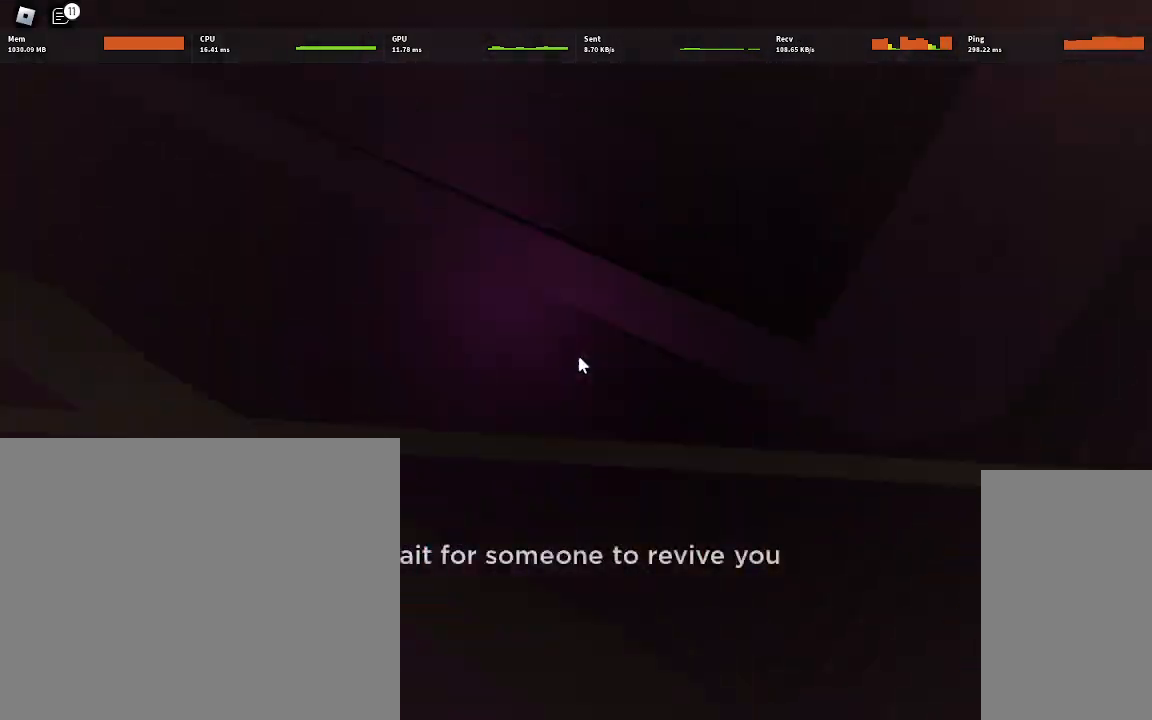
{"keys": ["w"], "mouse": ["right"], "events": [[233, "mouse_right", "down"], [367, "ctrl", "up"]]}
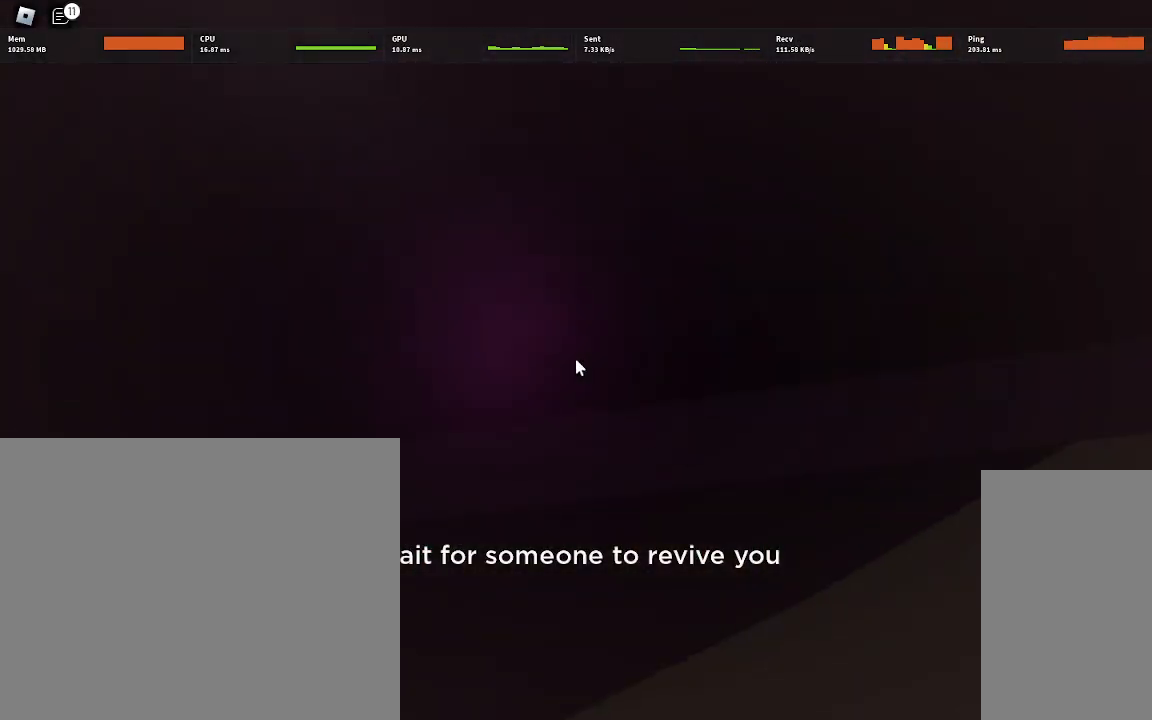
{"keys": ["a"], "mouse": ["right"], "events": [[67, "a", "down"], [167, "w", "up"]]}
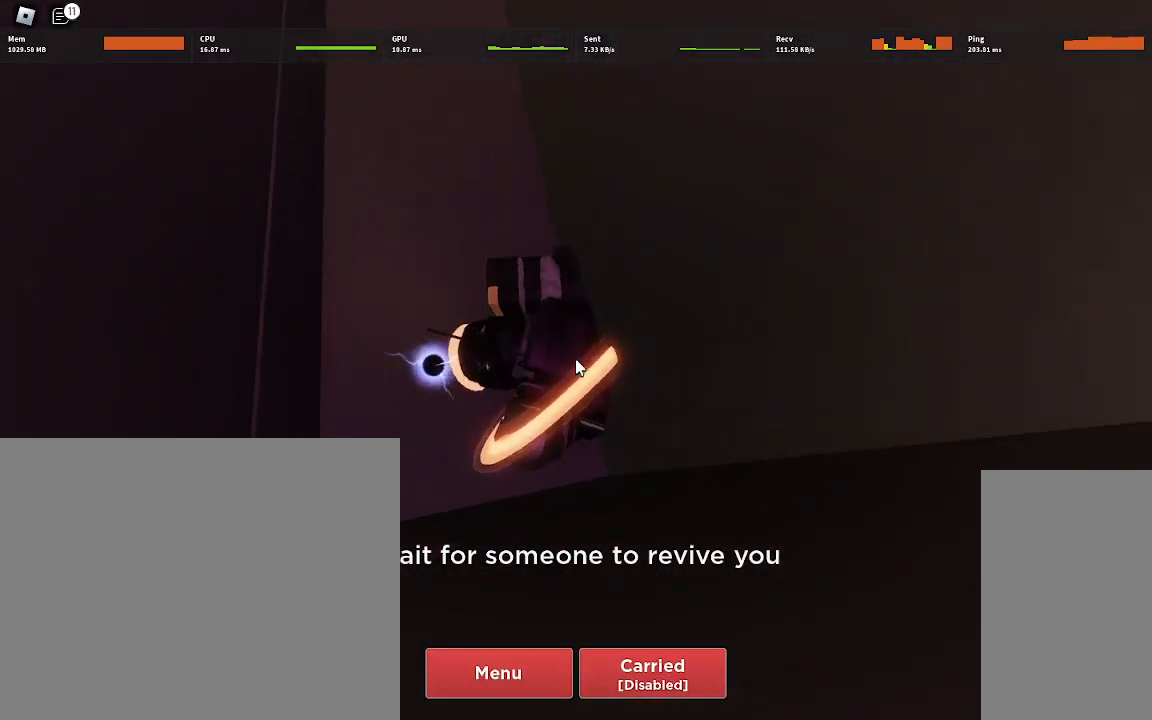
{"keys": ["a"], "mouse": ["right"], "events": []}
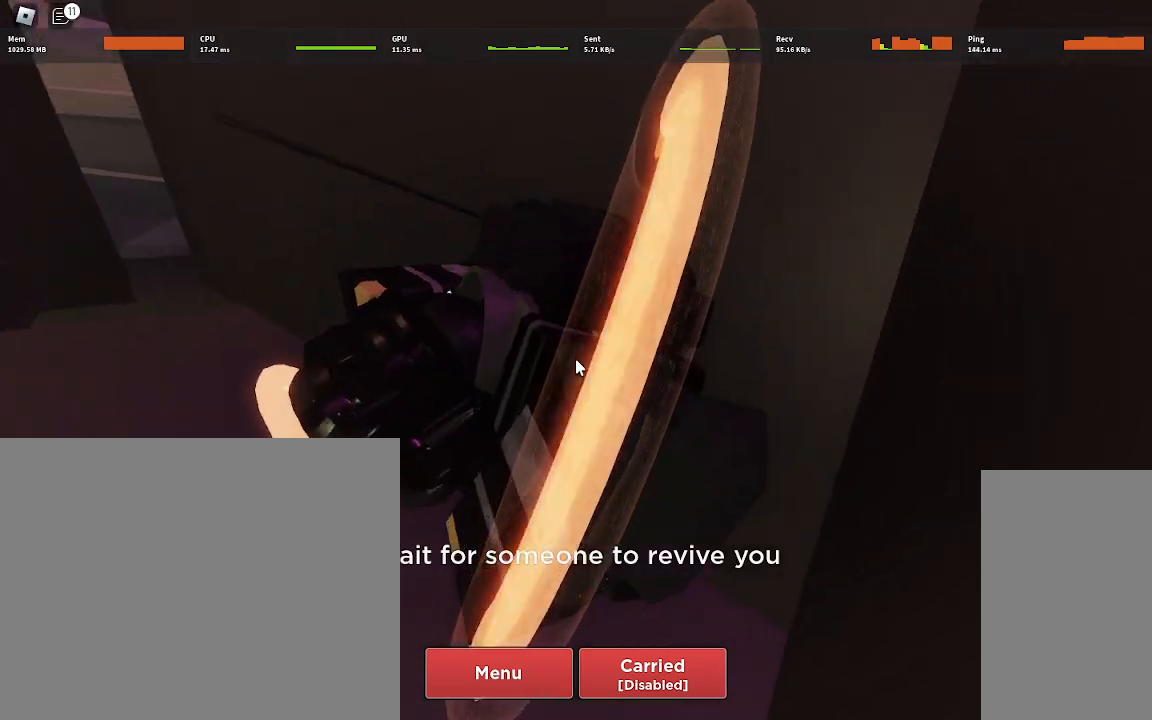
{"keys": ["a"], "mouse": ["right"], "events": []}
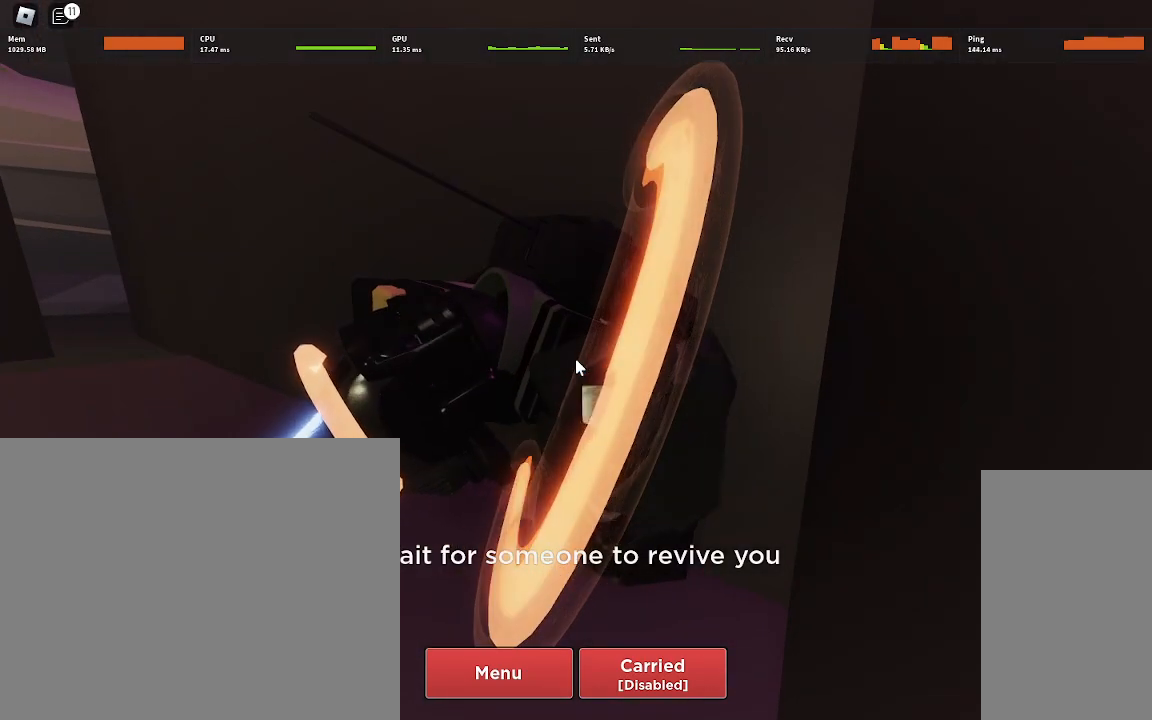
{"keys": ["a"], "mouse": ["right"], "events": []}
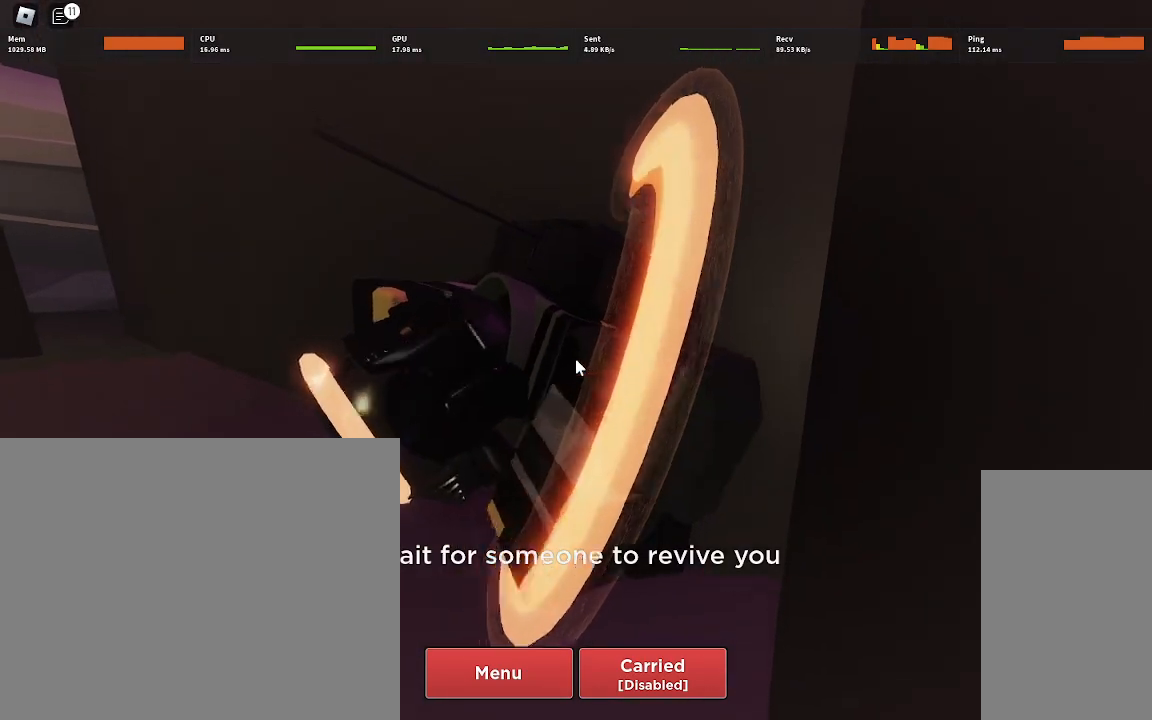
{"keys": ["a"], "mouse": ["right"], "events": []}
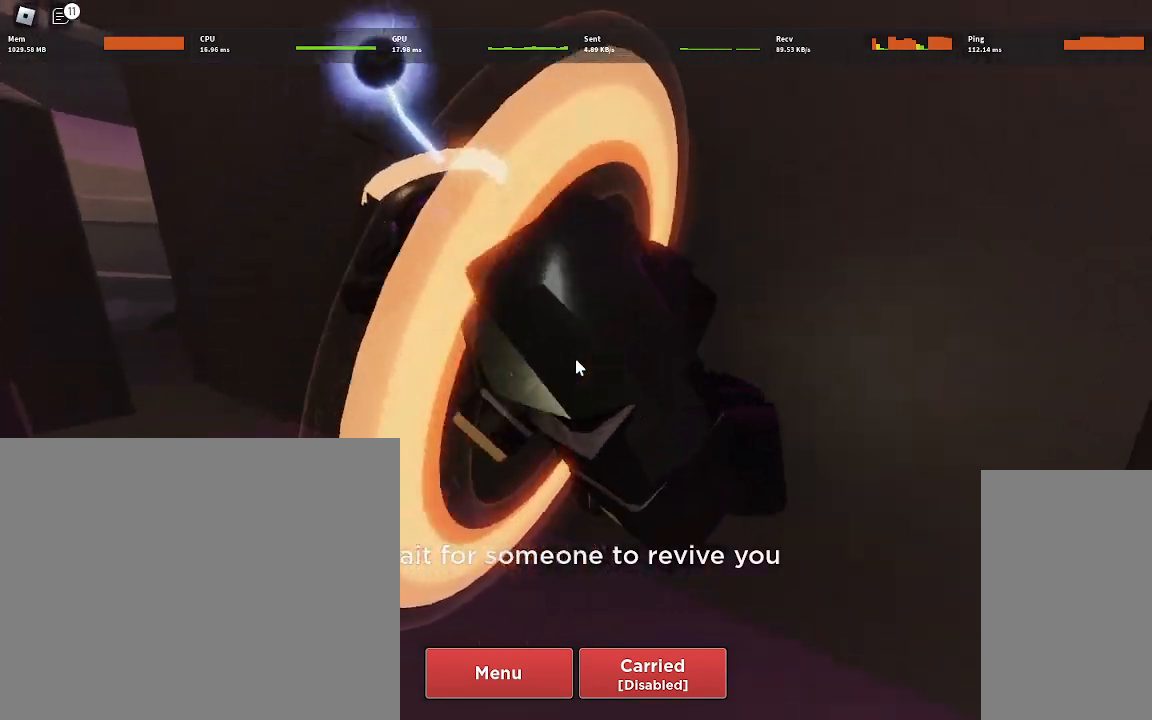
{"keys": ["d", "w"], "mouse": ["right"], "events": [[17, "a", "up"], [17, "d", "down"], [217, "w", "down"]]}
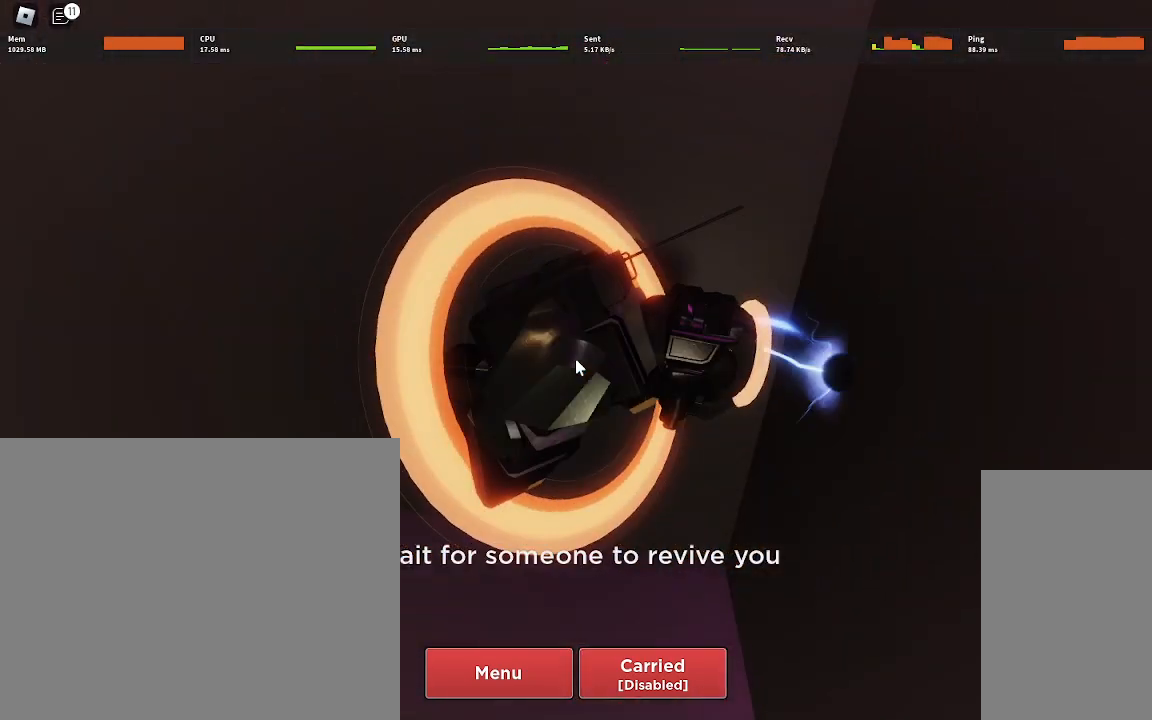
{"keys": ["d", "w"], "mouse": ["right"], "events": []}
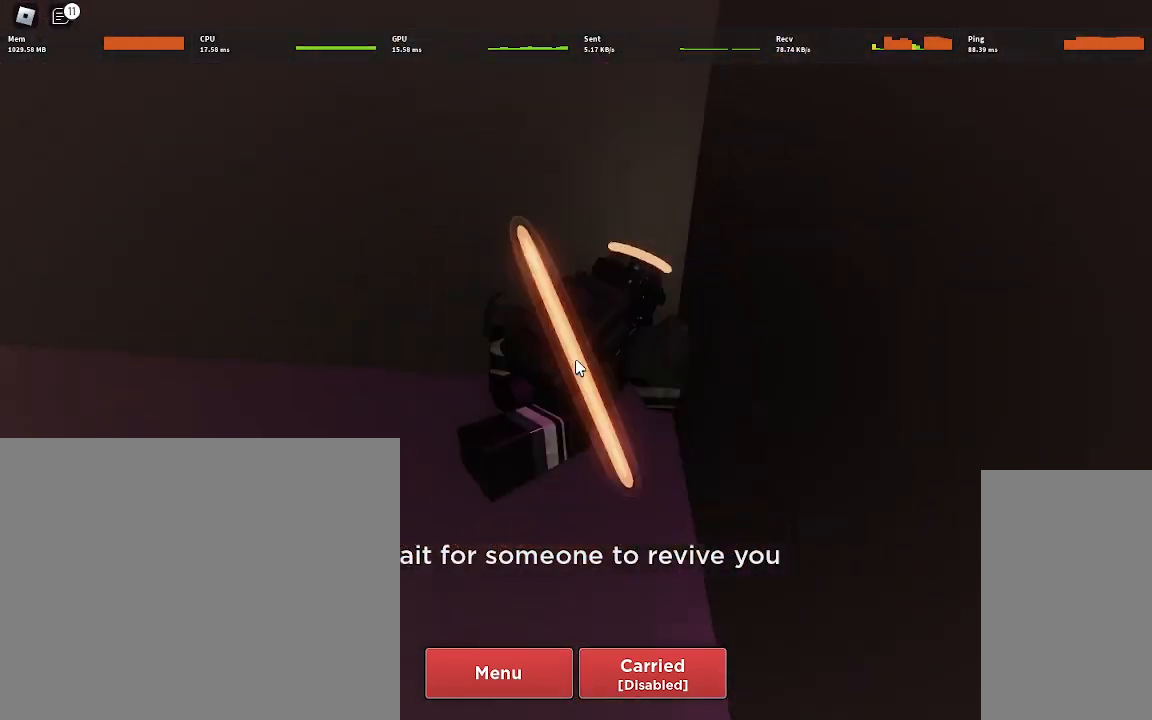
{"keys": ["w"], "mouse": [], "events": [[67, "mouse_right", "up"], [183, "d", "up"]]}
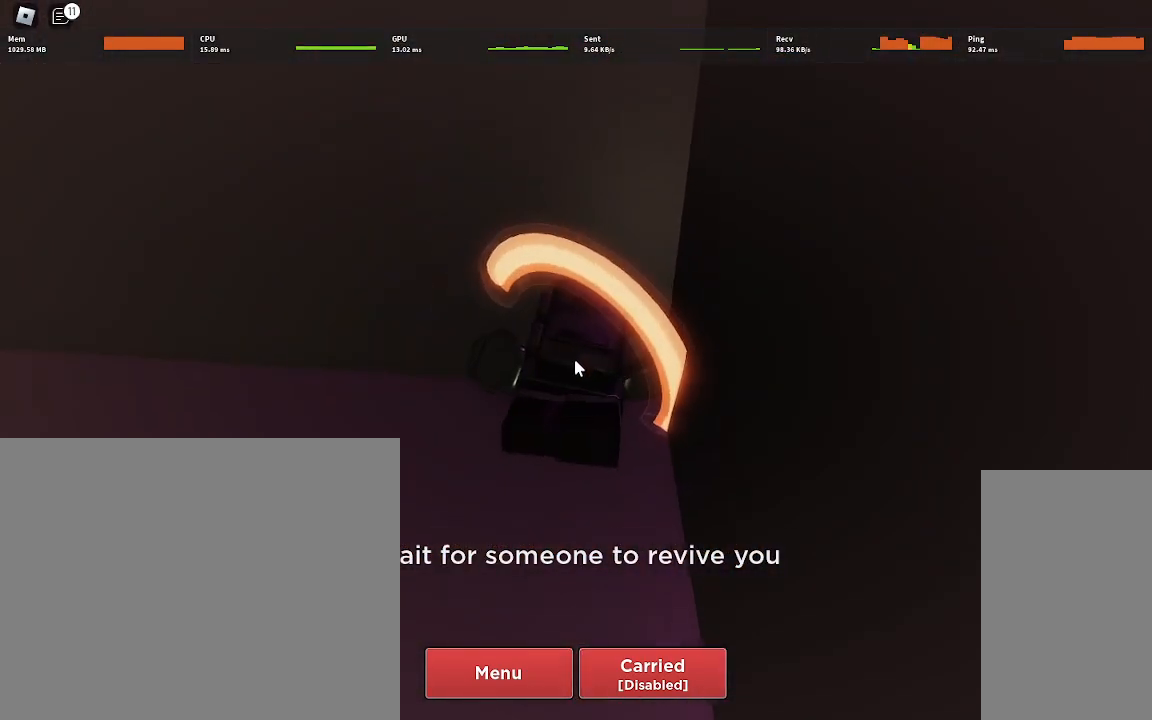
{"keys": [], "mouse": ["right"], "events": [[283, "mouse_right", "down"], [383, "w", "up"]]}
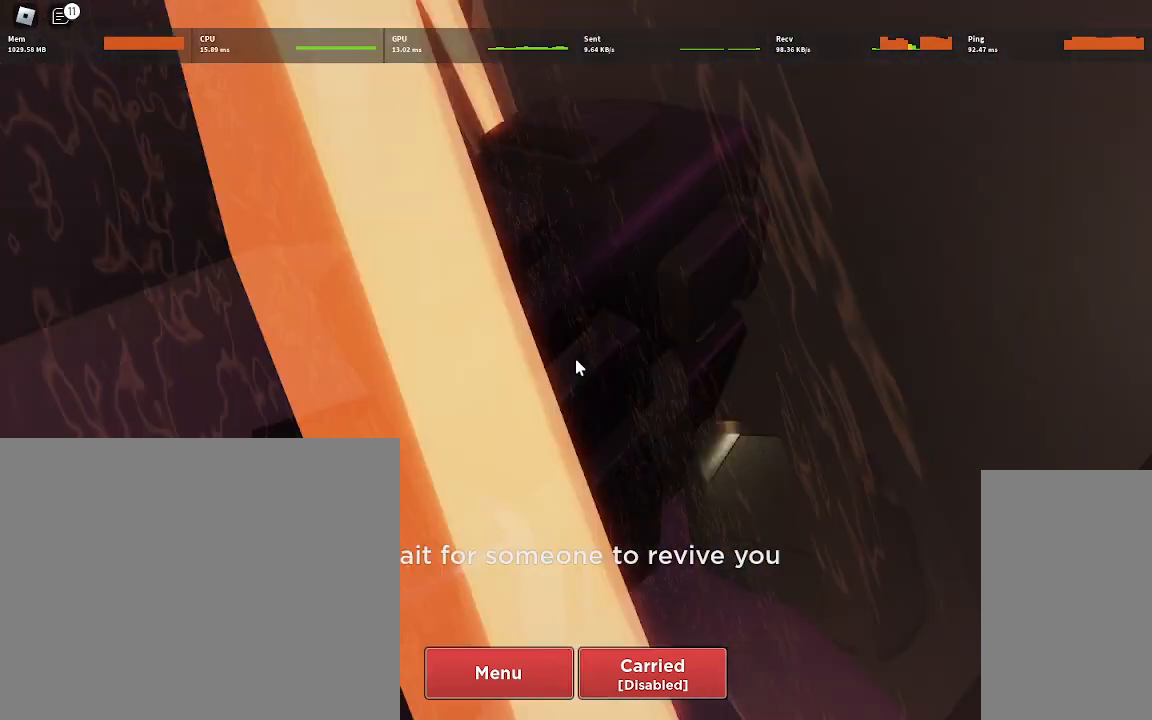
{"keys": ["d"], "mouse": ["right"], "events": [[367, "d", "down"]]}
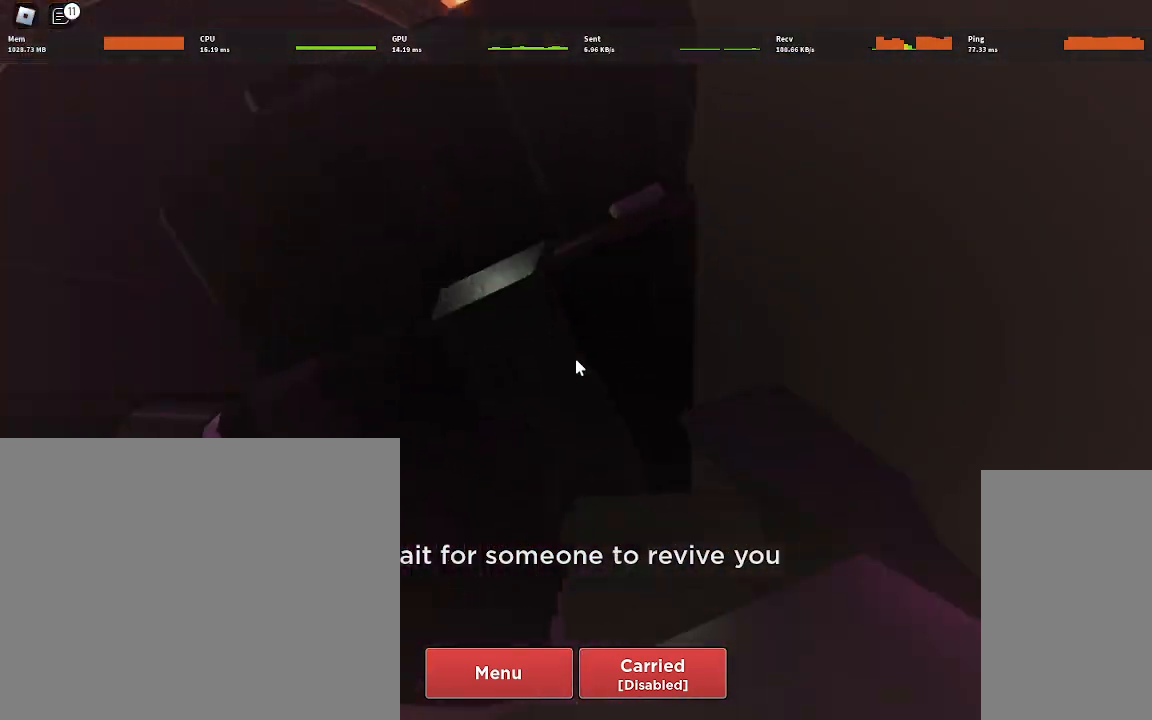
{"keys": [], "mouse": ["right"], "events": [[217, "d", "up"]]}
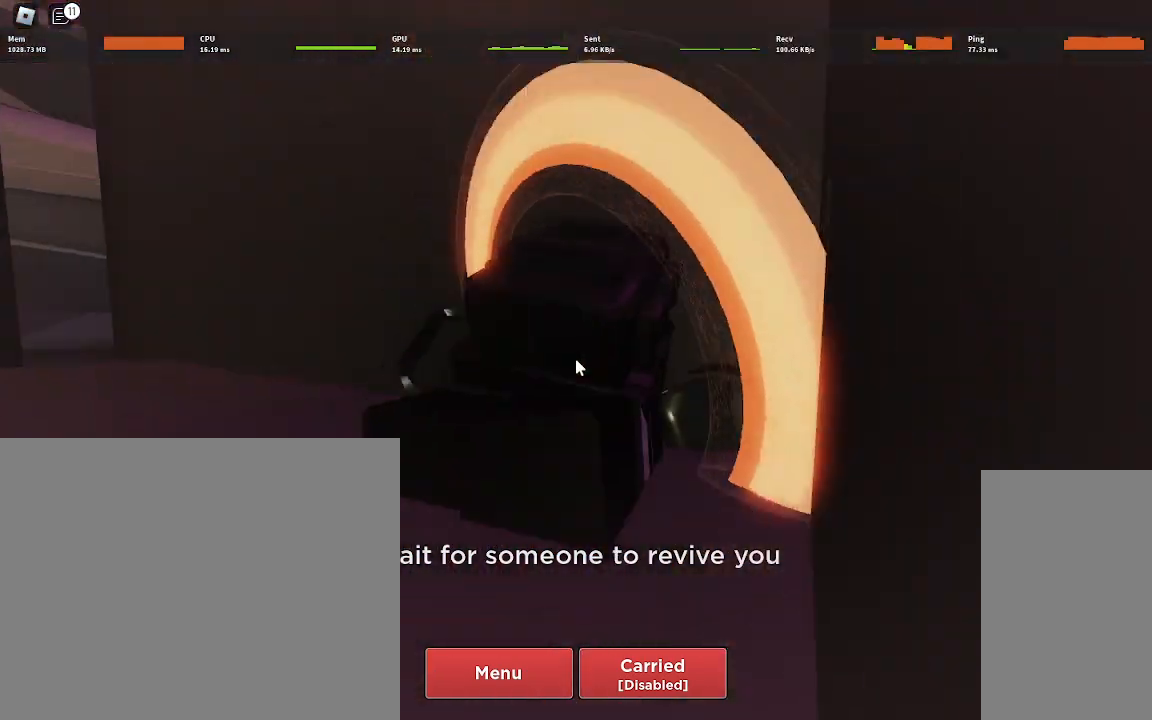
{"keys": [], "mouse": ["right"], "events": []}
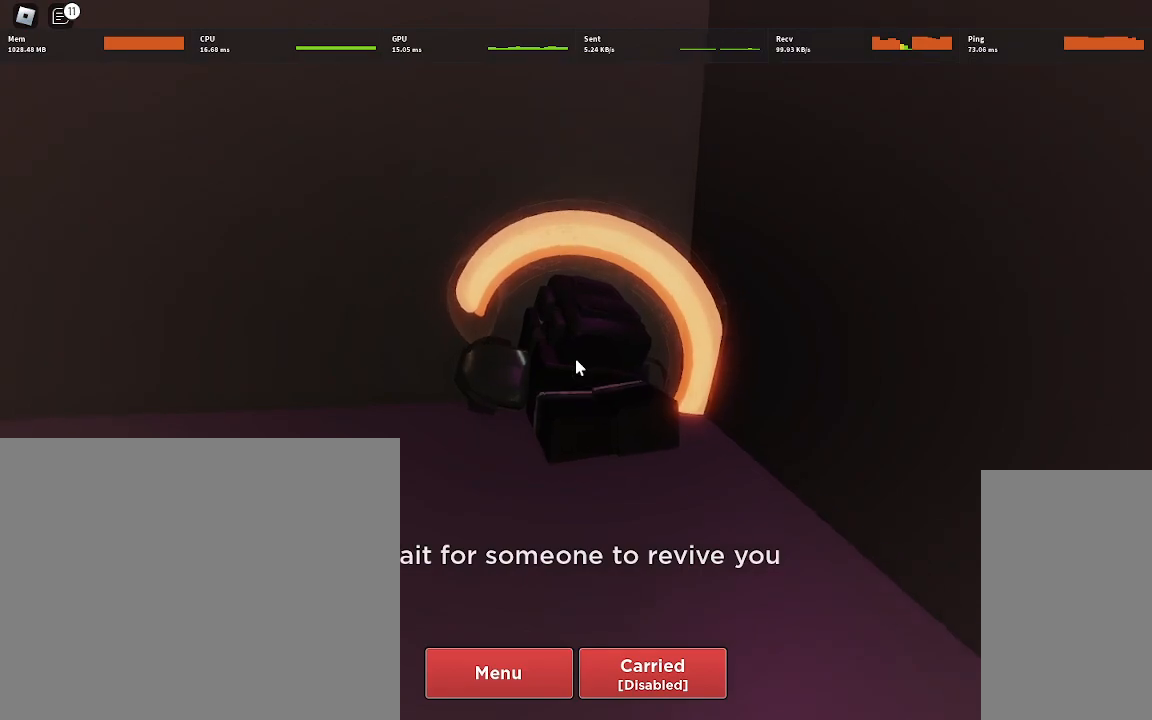
{"keys": ["w"], "mouse": ["right"], "events": [[450, "w", "down"]]}
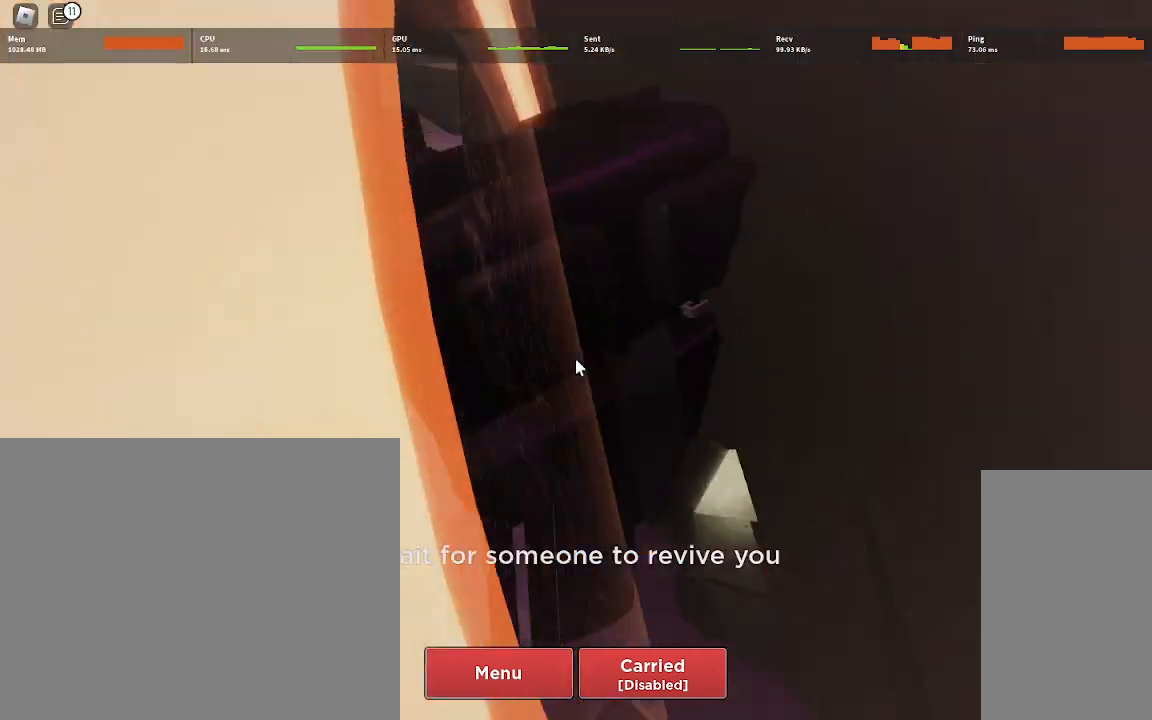
{"keys": [], "mouse": ["right"], "events": [[67, "w", "up"]]}
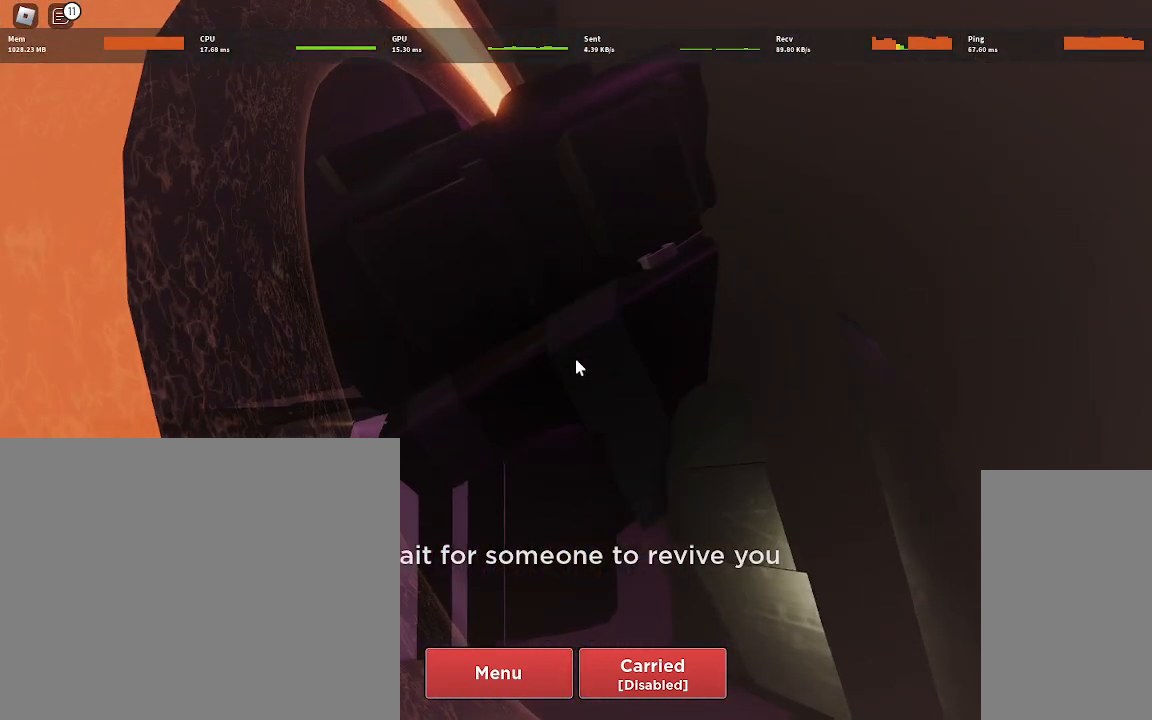
{"keys": [], "mouse": ["right"], "events": []}
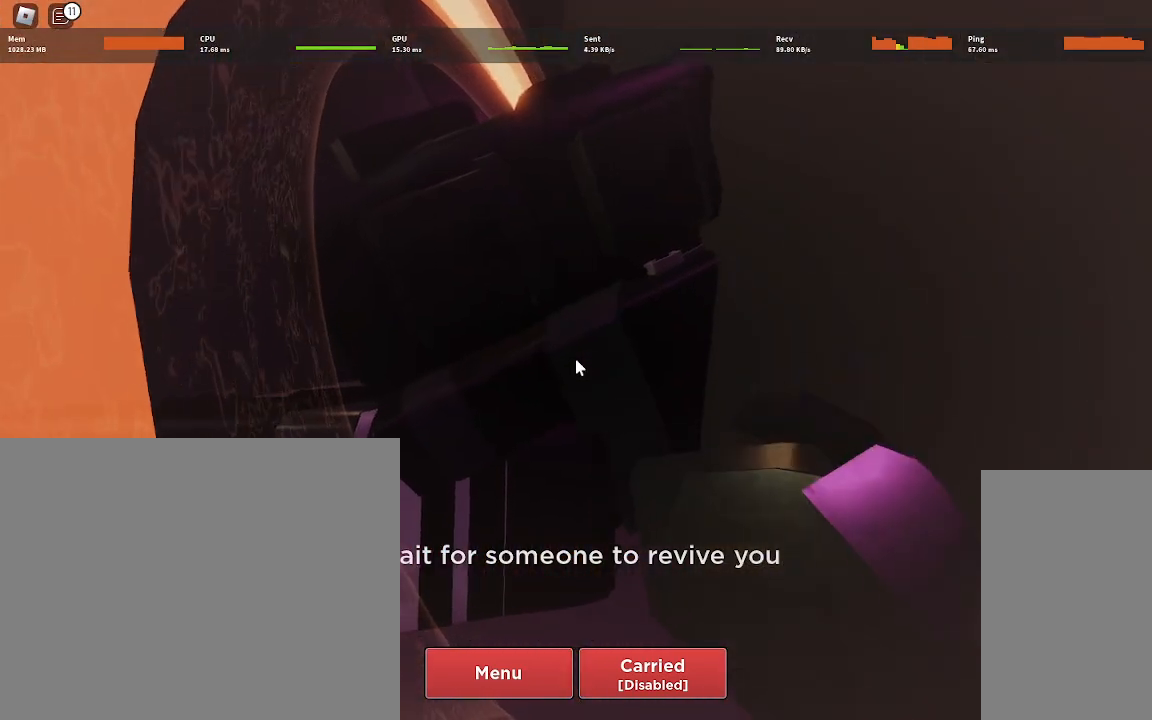
{"keys": [], "mouse": ["right"], "events": []}
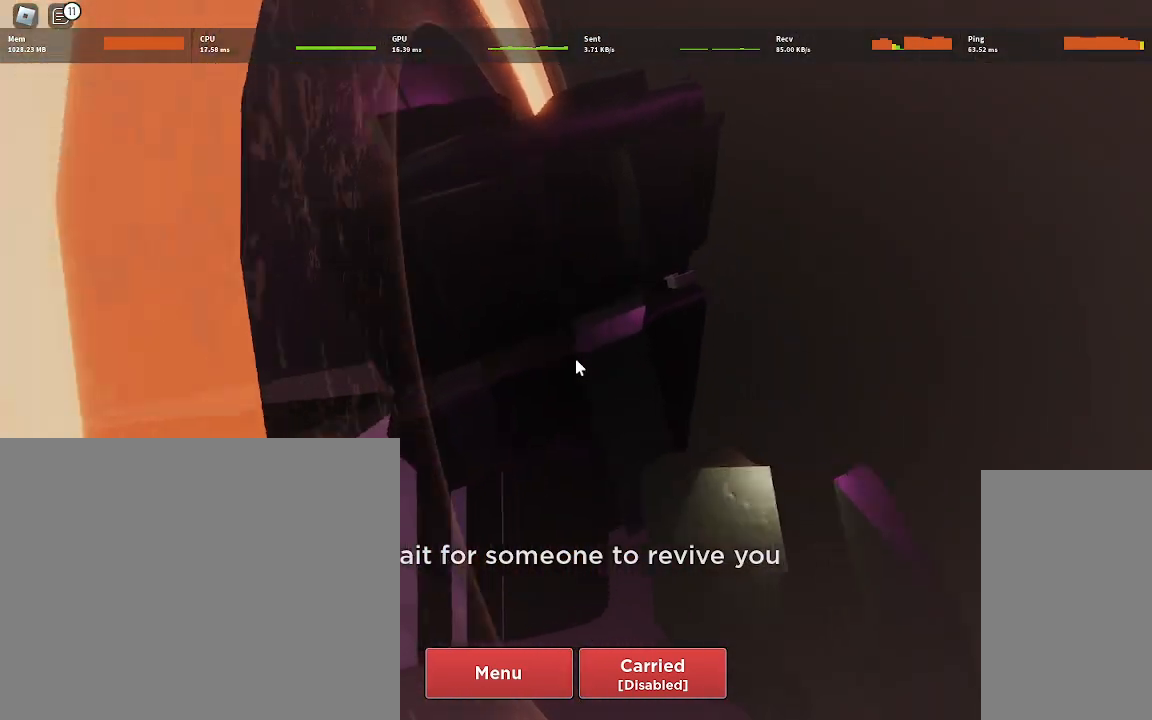
{"keys": [], "mouse": ["right"], "events": []}
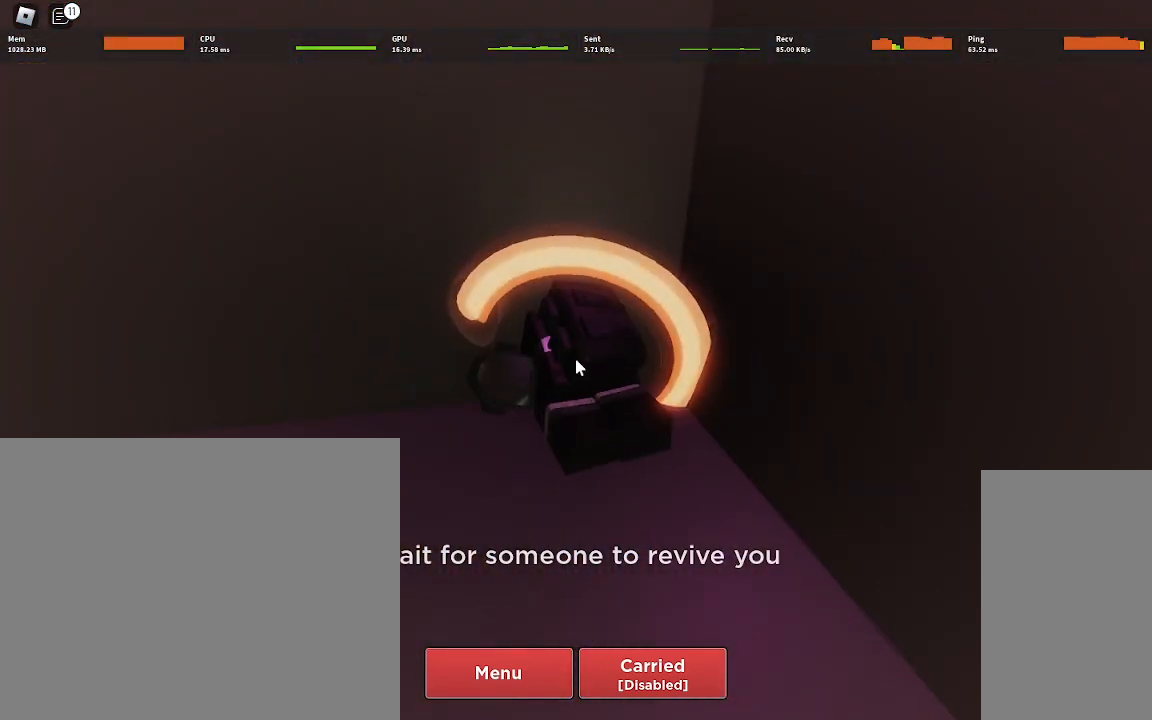
{"keys": [], "mouse": ["right"], "events": []}
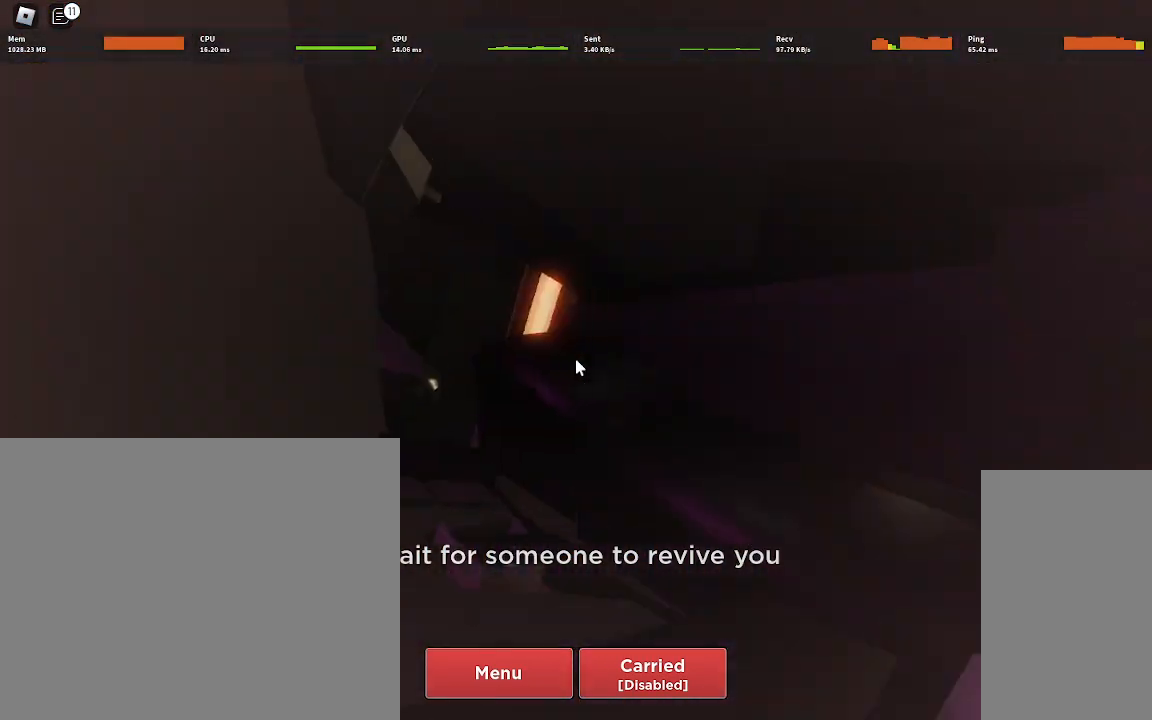
{"keys": ["a"], "mouse": [], "events": [[67, "s", "down"], [383, "s", "up"], [500, "a", "down"], [500, "mouse_right", "up"]]}
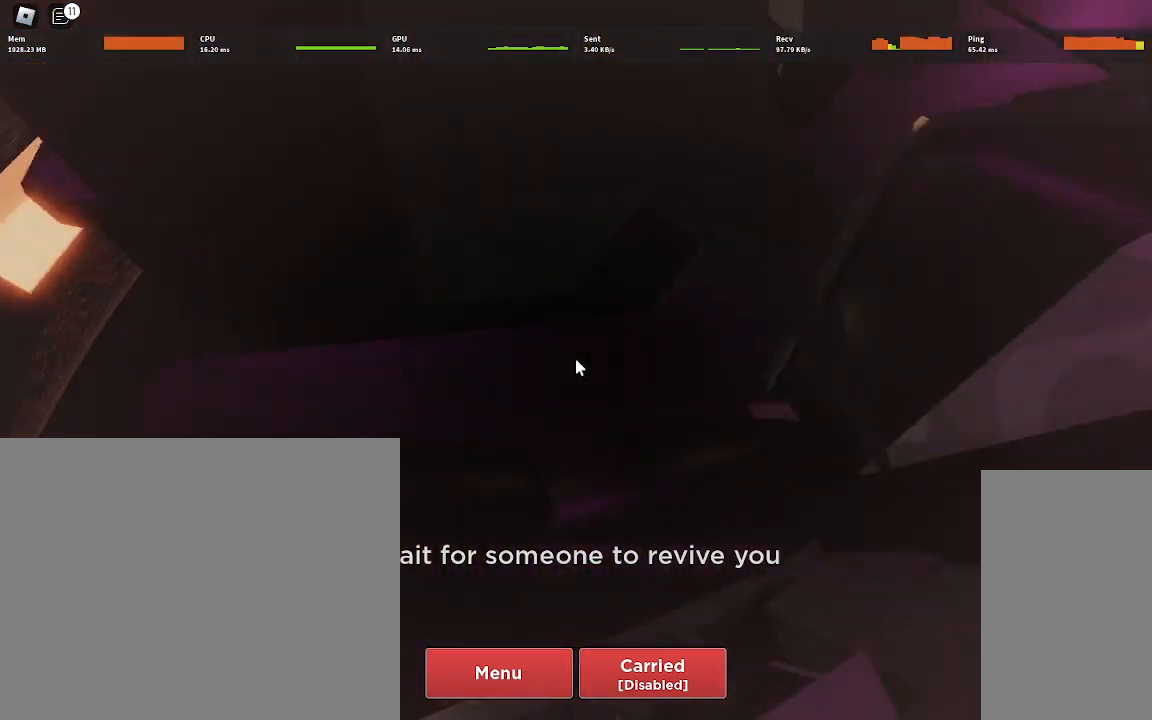
{"keys": ["d", "w"], "mouse": ["right"], "events": [[33, "mouse_right", "down"], [100, "a", "up"], [367, "d", "down"], [500, "w", "down"]]}
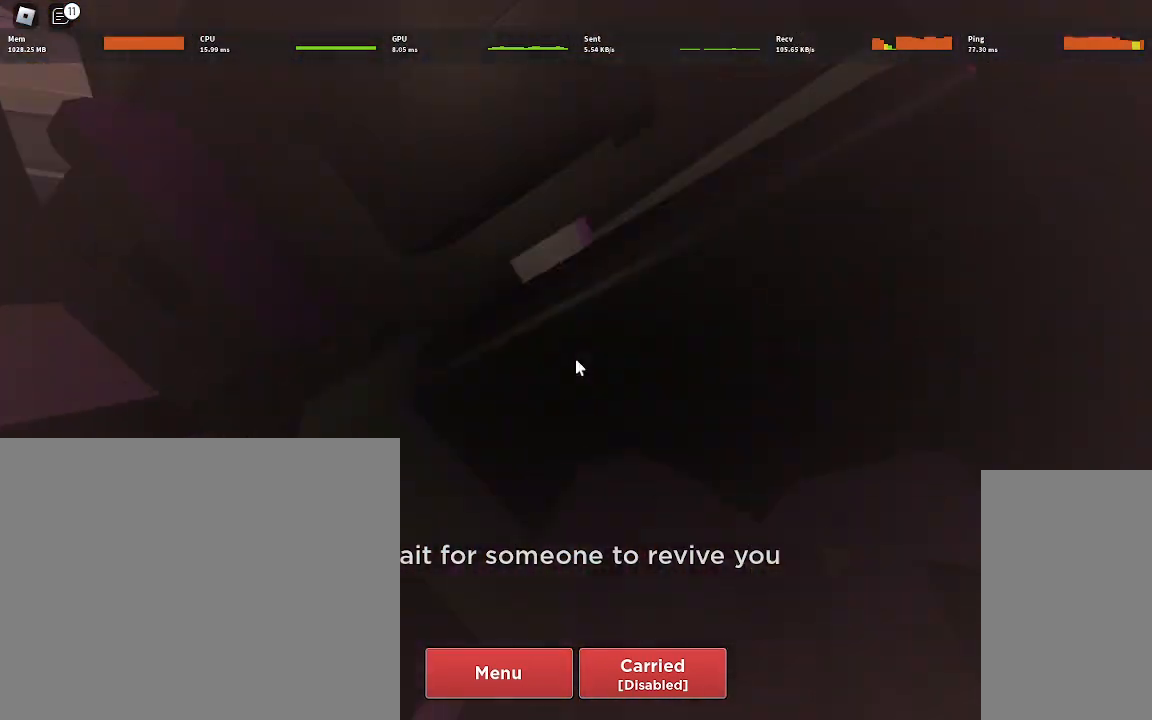
{"keys": ["a"], "mouse": ["right"], "events": [[117, "d", "up"], [317, "w", "up"], [417, "a", "down"]]}
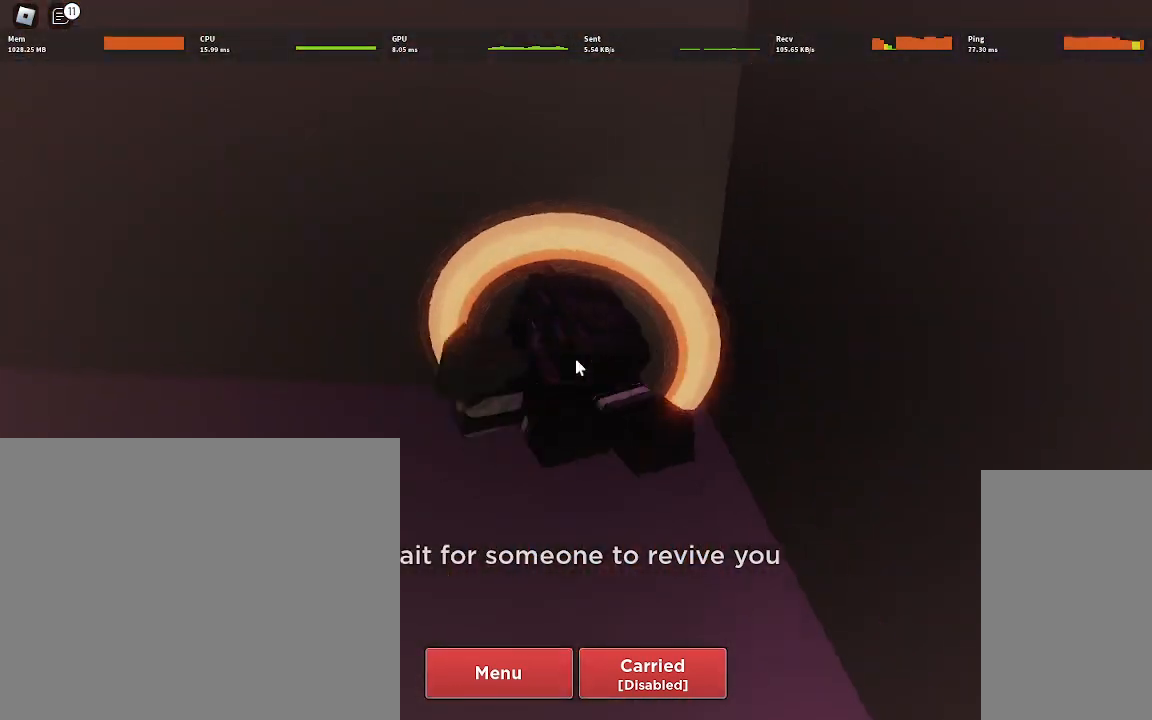
{"keys": ["s"], "mouse": ["right"], "events": [[67, "a", "up"], [167, "w", "down"], [300, "w", "up"], [417, "s", "down"]]}
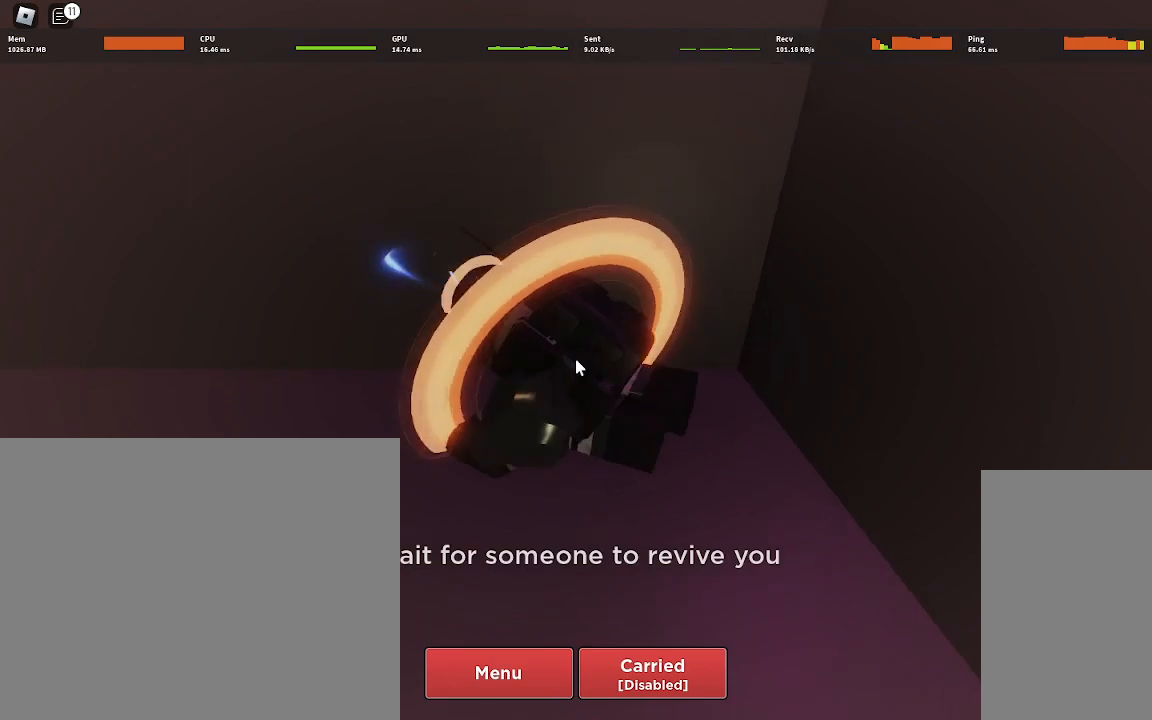
{"keys": ["d", "w"], "mouse": ["right"], "events": [[317, "s", "up"], [333, "d", "down"], [450, "w", "down"]]}
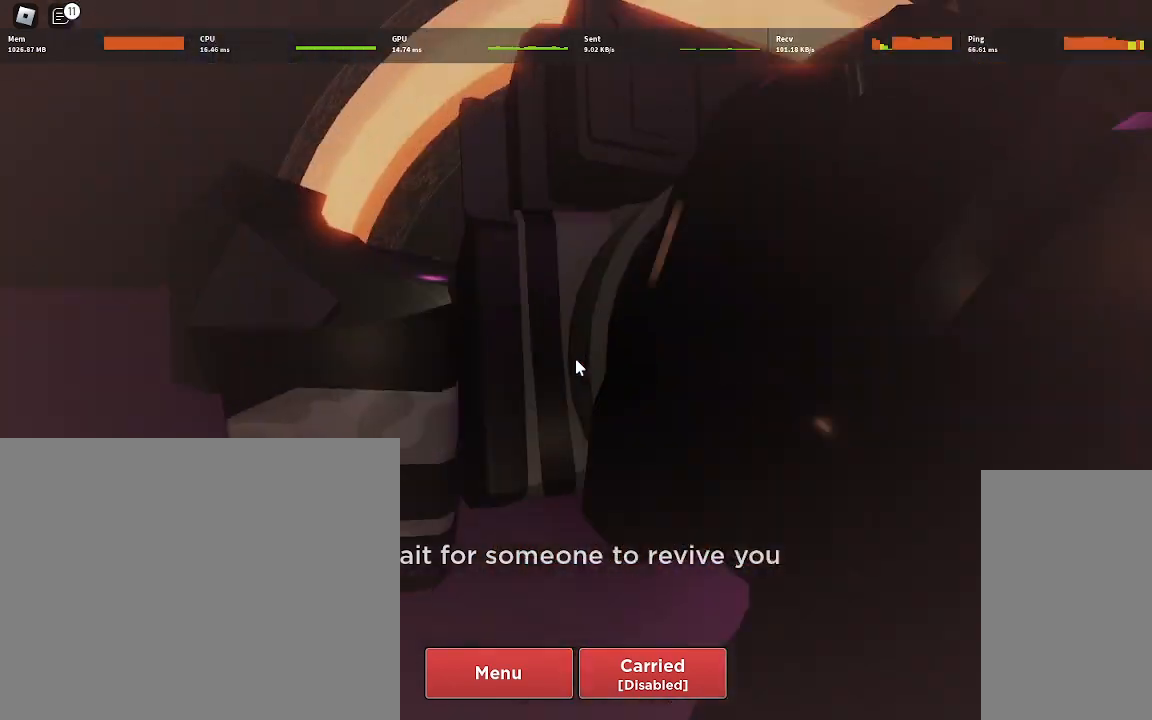
{"keys": ["w"], "mouse": ["right"], "events": [[67, "d", "up"]]}
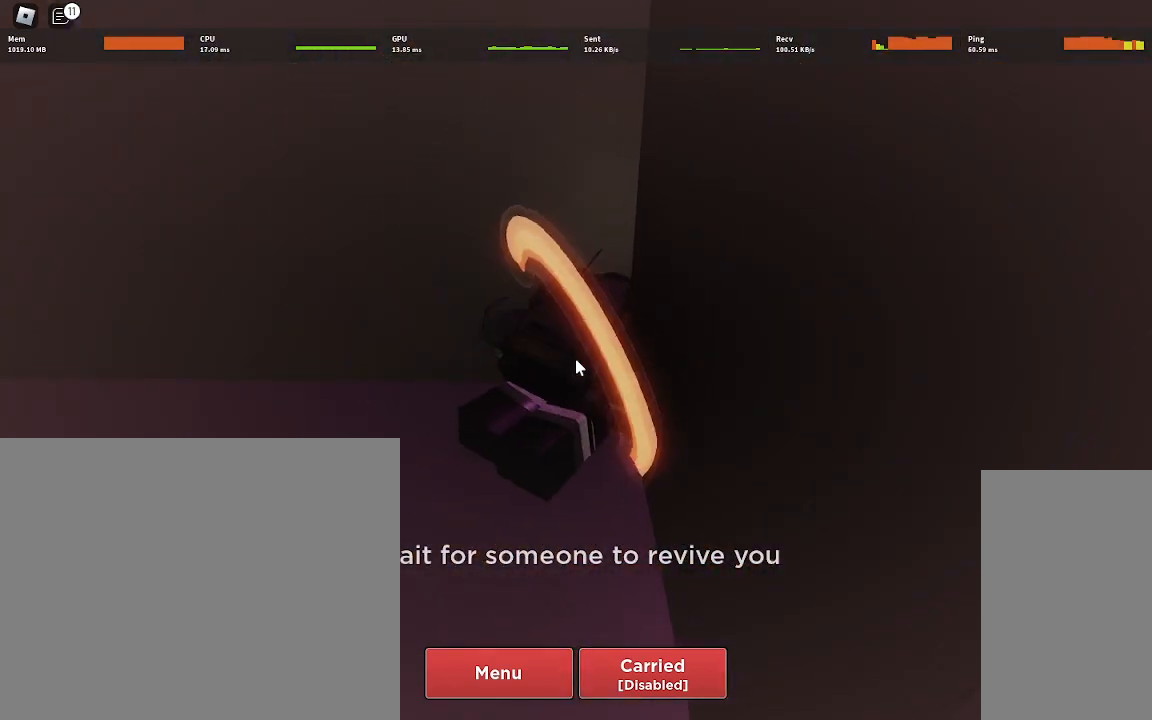
{"keys": ["w"], "mouse": ["right"], "events": []}